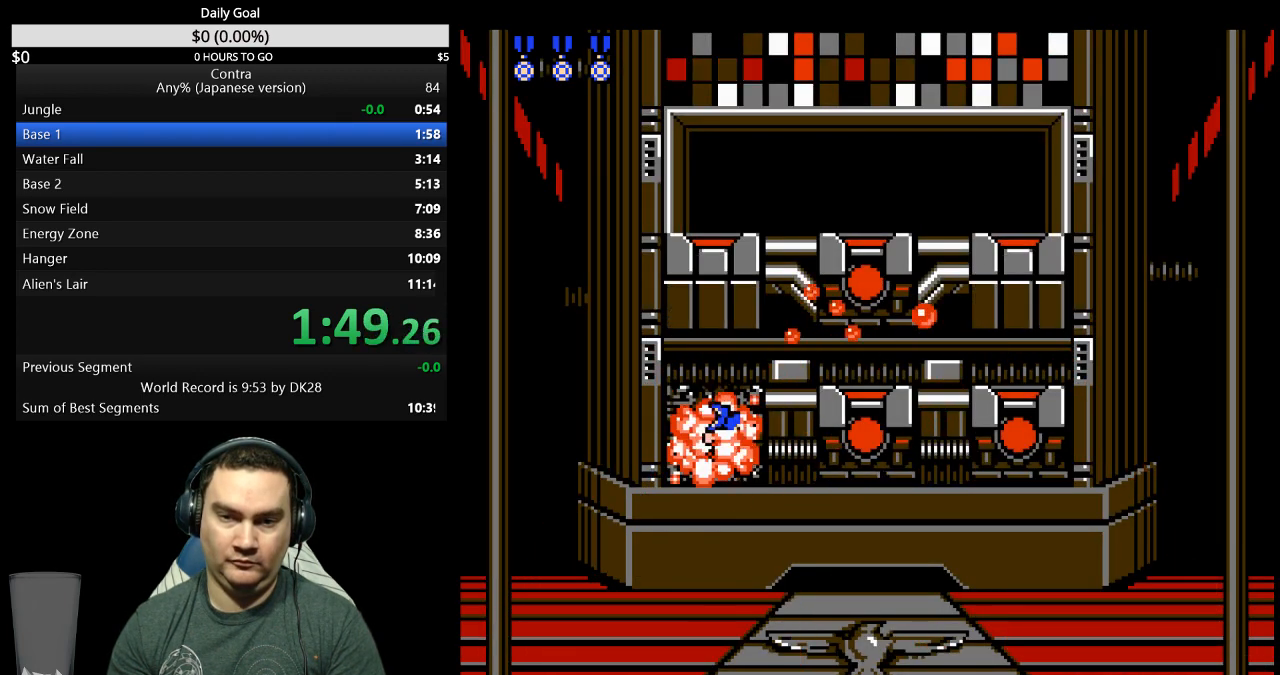
Gameplay with a controller (Nintendo layout); each line is a JSON object with the inputs held at the frame after it. "events" lists button and stick changes between this image and that frame as [ms after this image, input, new state], when the widget could be followed in between. Not read: L3 R3 START.
{"buttons": ["B", "DPAD_UP", "DPAD_RIGHT"], "events": [[67, "A", "up"], [67, "B", "up"], [233, "A", "down"], [233, "B", "down"], [300, "A", "up"], [300, "B", "up"], [467, "B", "down"]]}
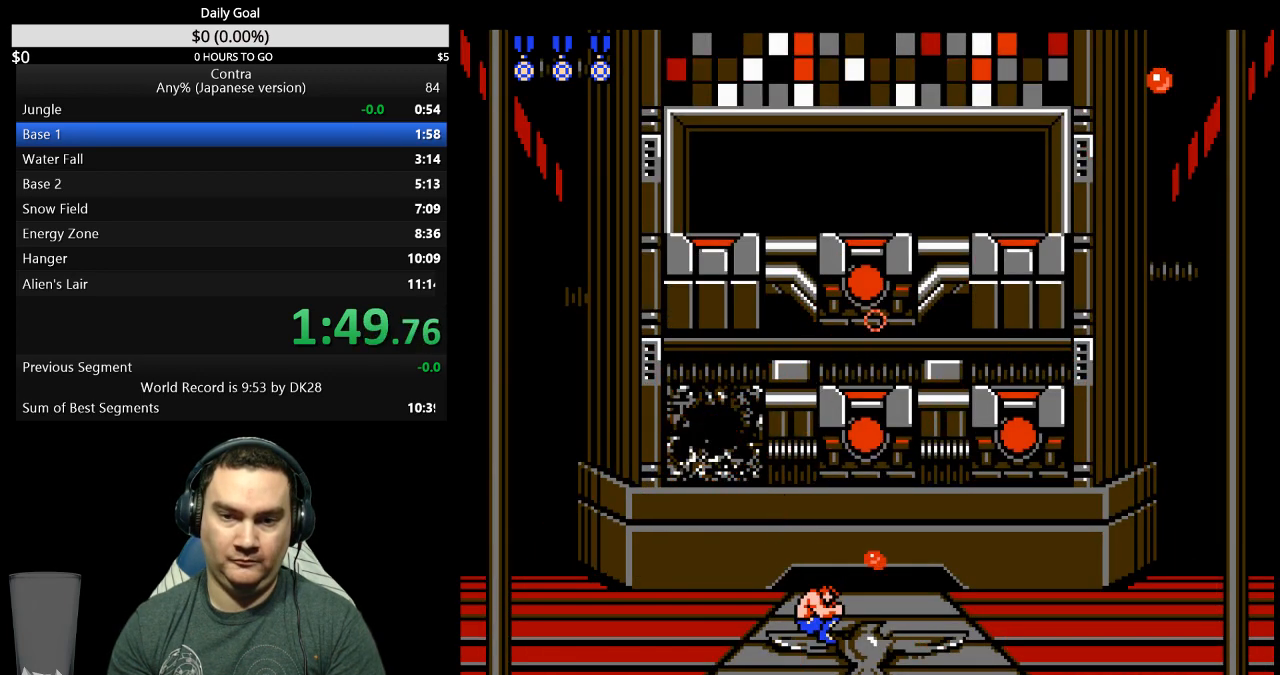
{"buttons": ["DPAD_UP"], "events": [[100, "B", "up"], [200, "DPAD_RIGHT", "up"]]}
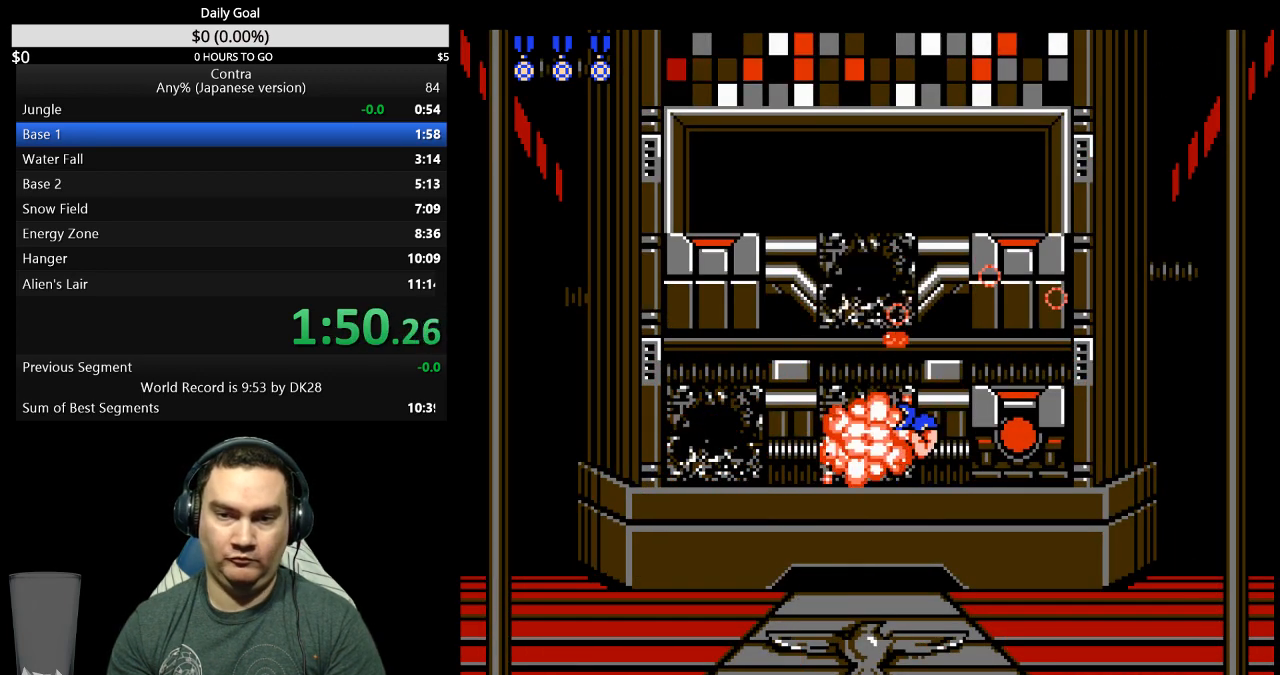
{"buttons": ["DPAD_UP"], "events": [[133, "B", "down"], [200, "B", "up"], [367, "B", "down"], [433, "B", "up"]]}
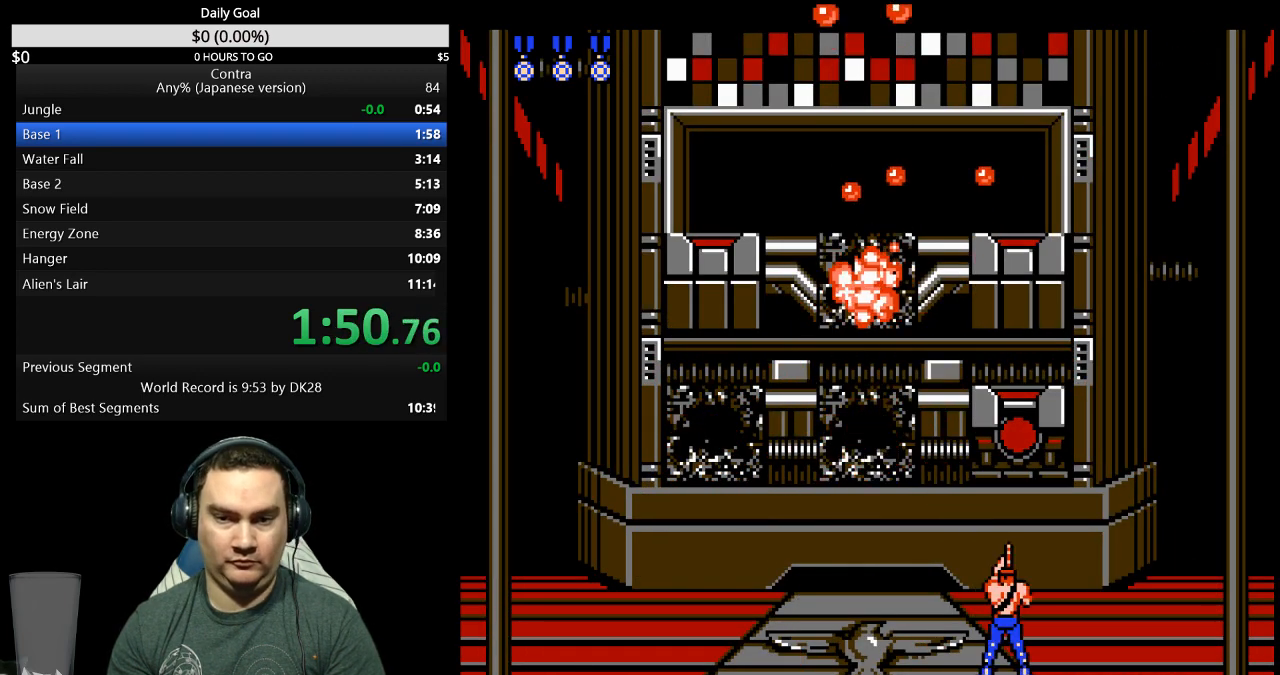
{"buttons": ["DPAD_UP"], "events": [[100, "B", "down"], [167, "B", "up"], [333, "B", "down"], [400, "B", "up"]]}
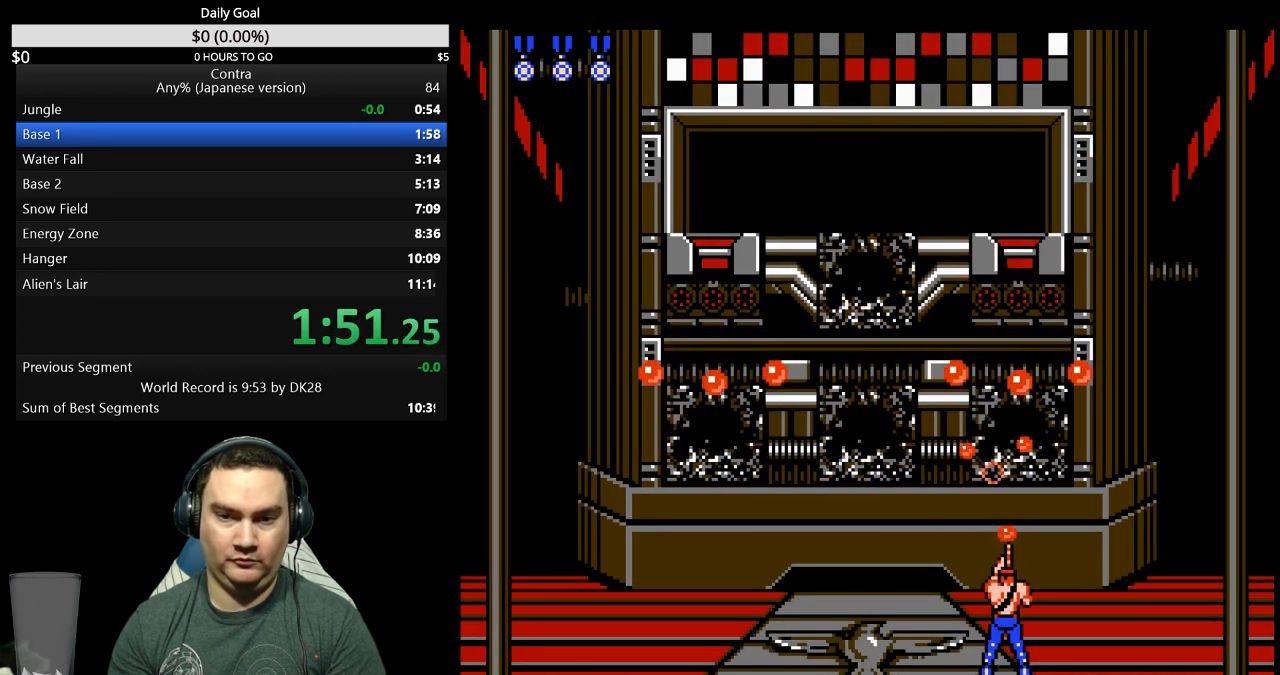
{"buttons": ["DPAD_UP"], "events": [[67, "B", "down"], [67, "DPAD_LEFT", "down"], [67, "DPAD_UP", "up"], [300, "DPAD_UP", "down"], [333, "DPAD_LEFT", "up"], [367, "B", "up"]]}